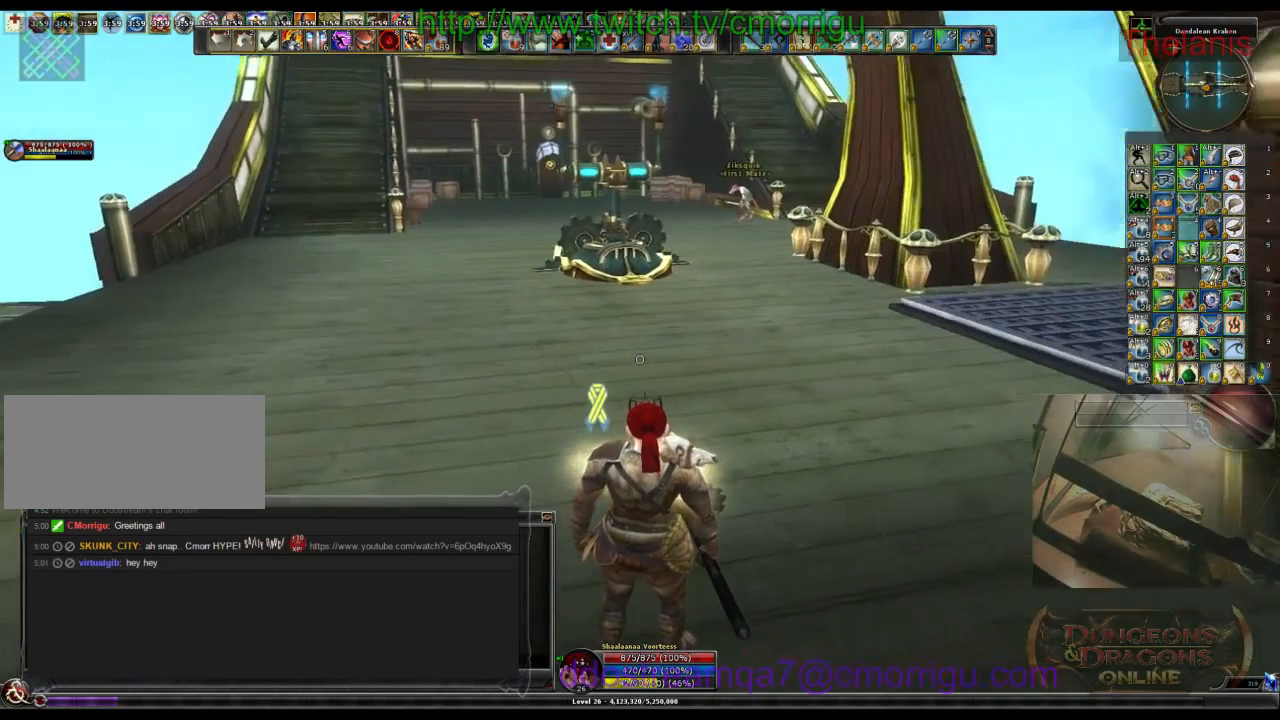
Gameplay with keyboard; each line is a JSON object with the keys held at the frame after it. "events" lists presses ("down") and releases ("up") of ".", "/", "0", "1", "2", "3", "4", "5", "6", "7", "8", "9", "a", "b", "backslash", "backspace", "c", "caps_lock", "comma", "ctrl_l", "ctrl_r", "d", "e", "equals", "escape", "f", "f1", "f10", "f11", "f12", "f2", "f3", "f4", "f5", "f6", "f7", "f8", "f9", "g", "h", "i", "j", "k", "l", "lbracket", "m", "minus", "n", "o", "p", "q", "quote", "r", "rbracket", "return", "s", "semicolon", "shift_l", "shift_r", "space", "t", "tab", "tilde", "u", "v", "w", "x", "y" and "z" between this image and that frame as [ms after this image, input, new state], when the widget could be followed in between. No other keys are recorded. Mouse input is not recorded.
{"keys": ["w"], "events": [[34, "w", "down"]]}
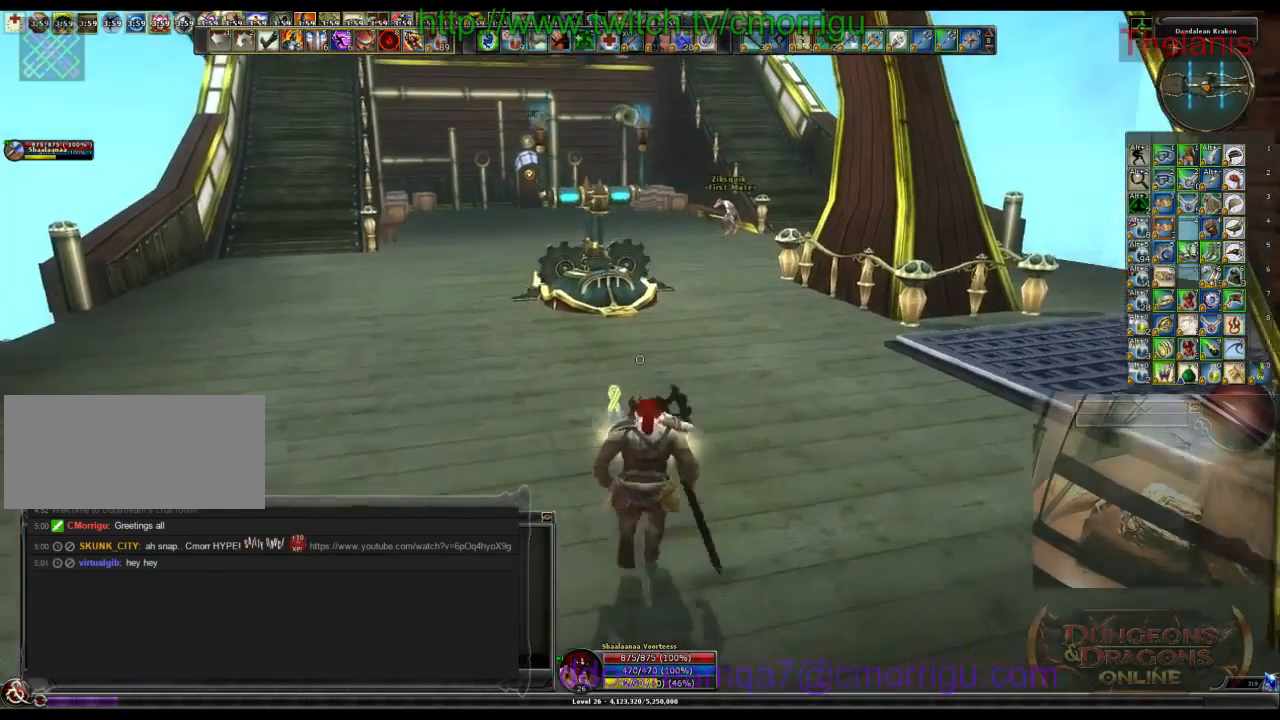
{"keys": [], "events": [[400, "w", "up"]]}
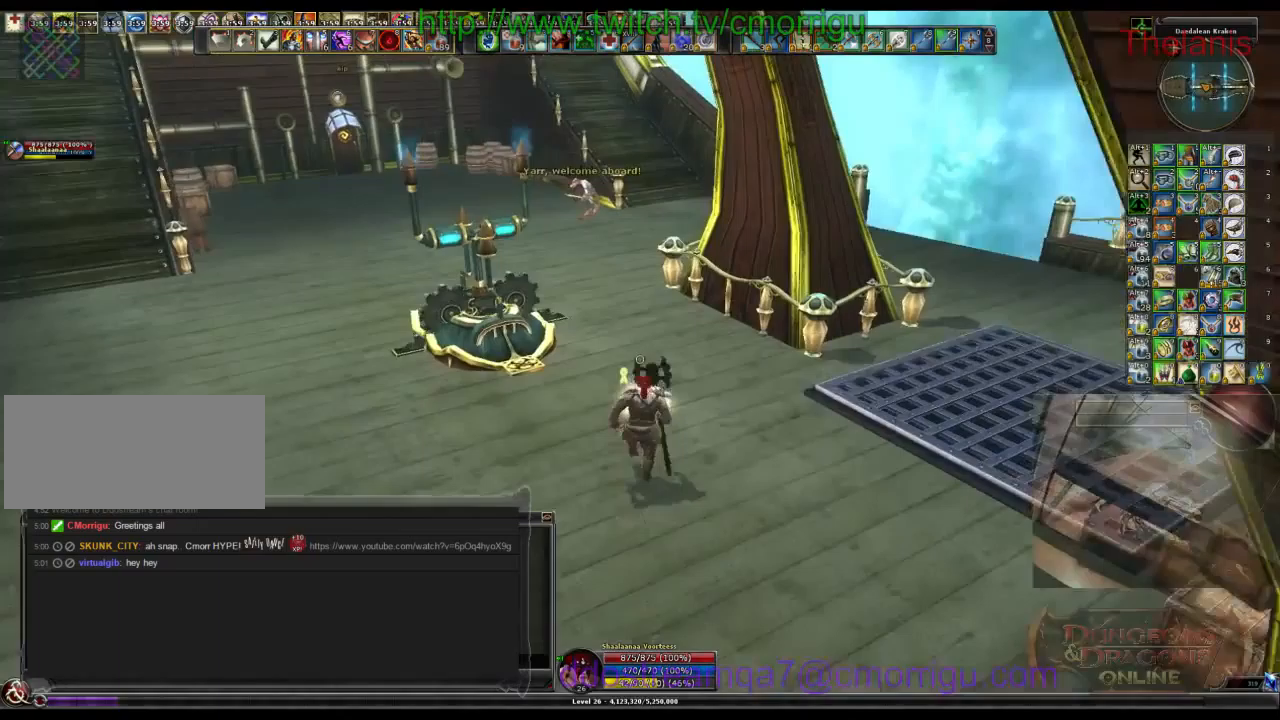
{"keys": [], "events": []}
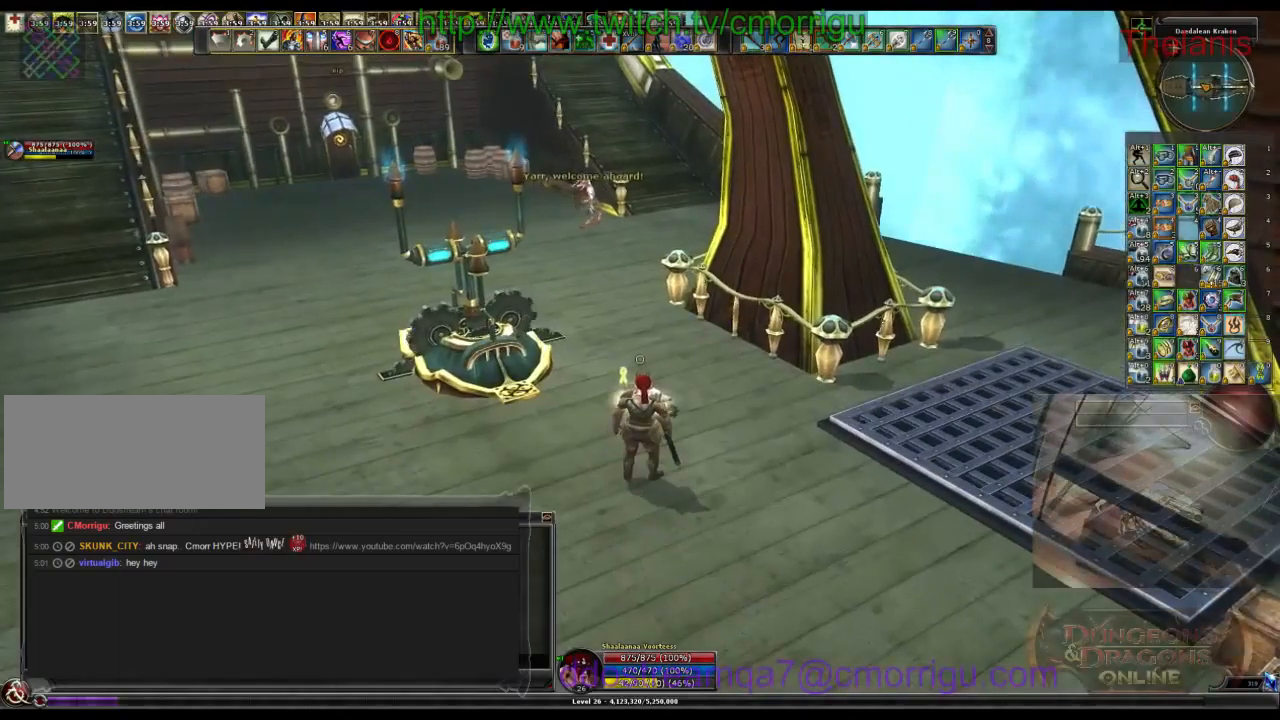
{"keys": [], "events": []}
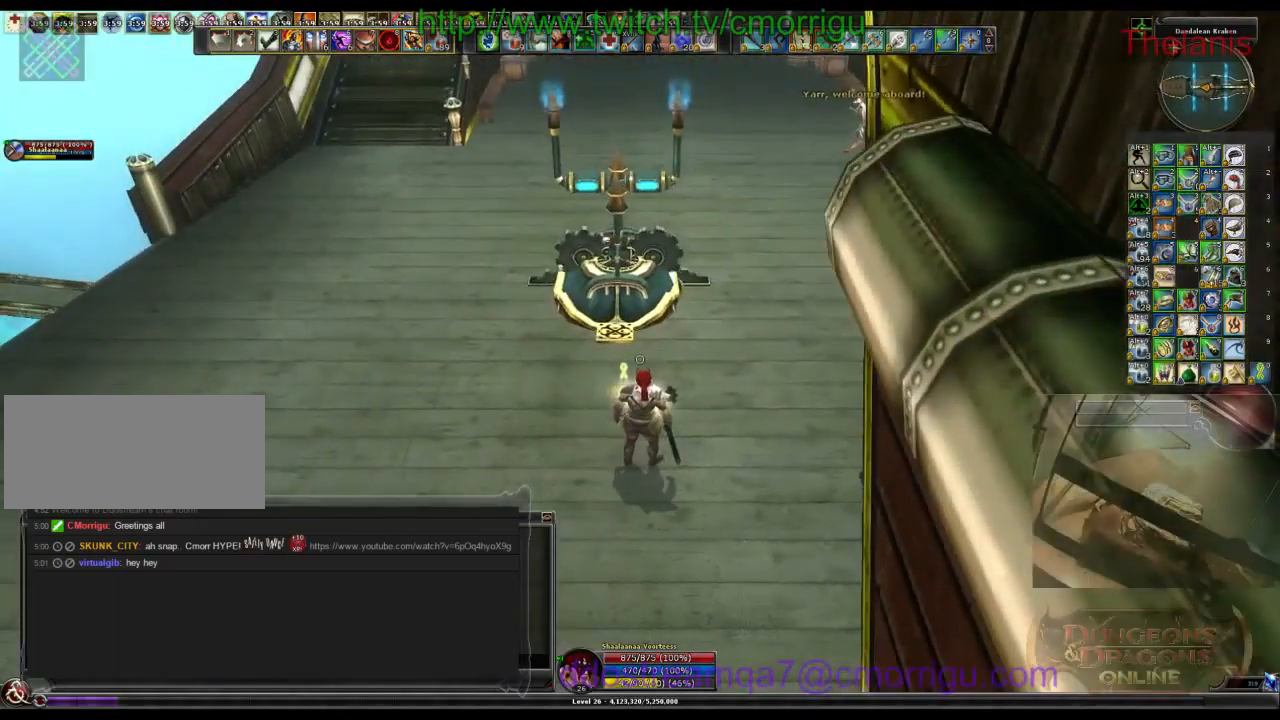
{"keys": ["w"], "events": [[67, "a", "down"], [233, "w", "down"], [467, "a", "up"]]}
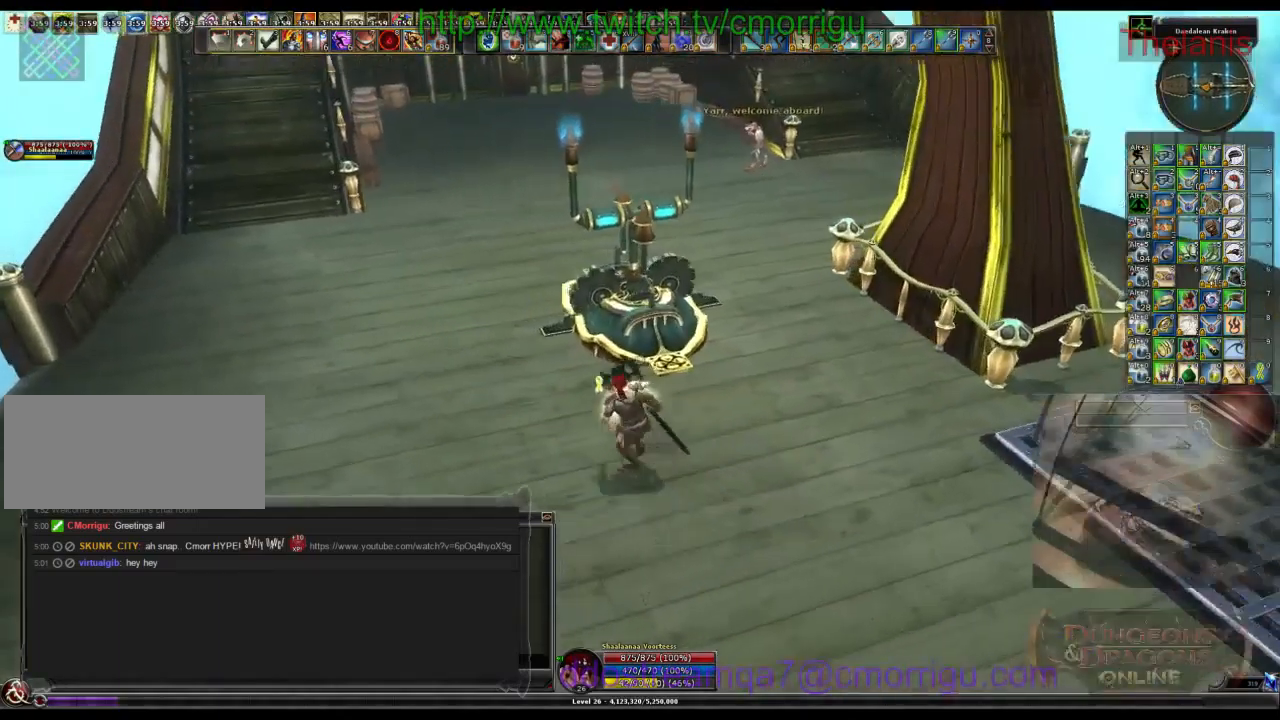
{"keys": [], "events": [[67, "w", "up"]]}